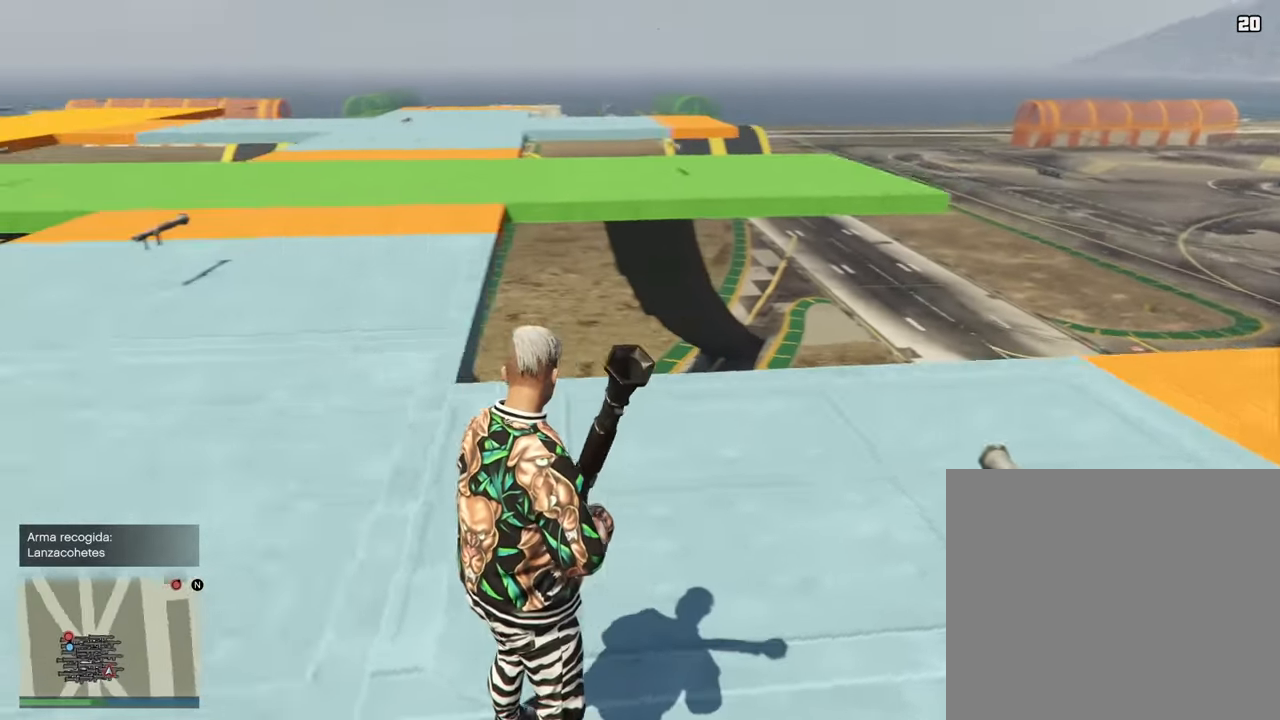
Gameplay with a controller (PlayStation layout); each line is a JSON object with the inputs held at the frame after it. "events" lists button and stick changes between this image and that frame as [ms after this image, input, new state], when the widget could be followed in between.
{"buttons": [], "left_stick": "up", "right_stick": "center", "events": [[167, "left_stick", "up-left"], [217, "CROSS", "down"], [300, "left_stick", "up"], [367, "CROSS", "up"], [450, "right_stick", "center"]]}
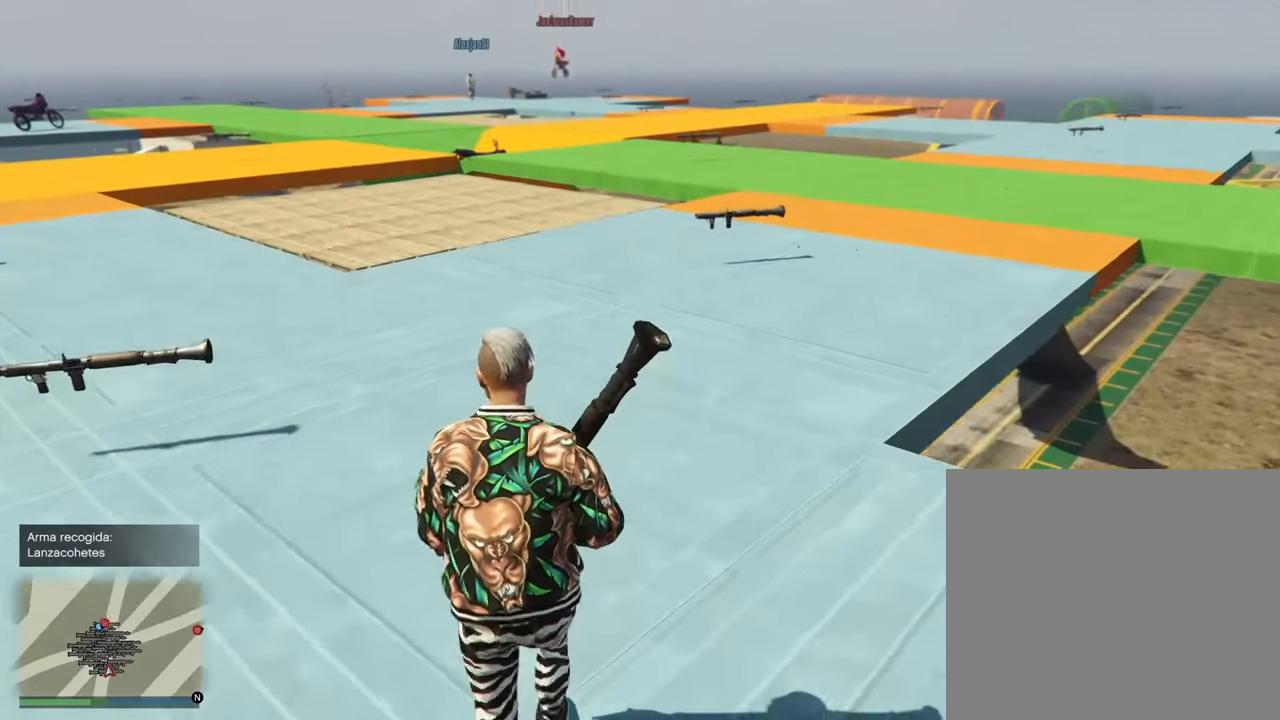
{"buttons": [], "left_stick": "up", "right_stick": "up-left", "events": [[17, "CROSS", "down"], [183, "CROSS", "up"], [333, "CROSS", "down"], [333, "right_stick", "left"], [467, "CROSS", "up"], [467, "right_stick", "up-left"]]}
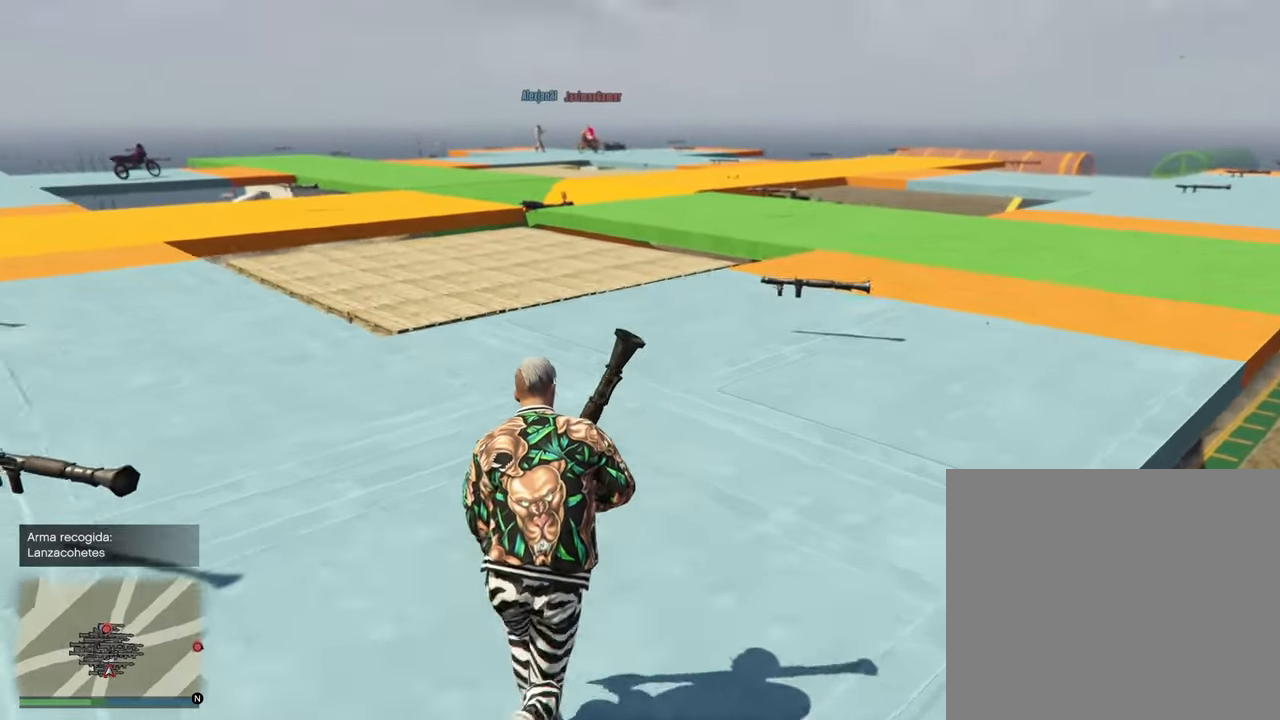
{"buttons": ["CROSS"], "left_stick": "up-left", "right_stick": "center", "events": [[117, "left_stick", "up-left"], [217, "right_stick", "center"], [367, "right_stick", "up"], [450, "right_stick", "center"], [483, "CROSS", "down"]]}
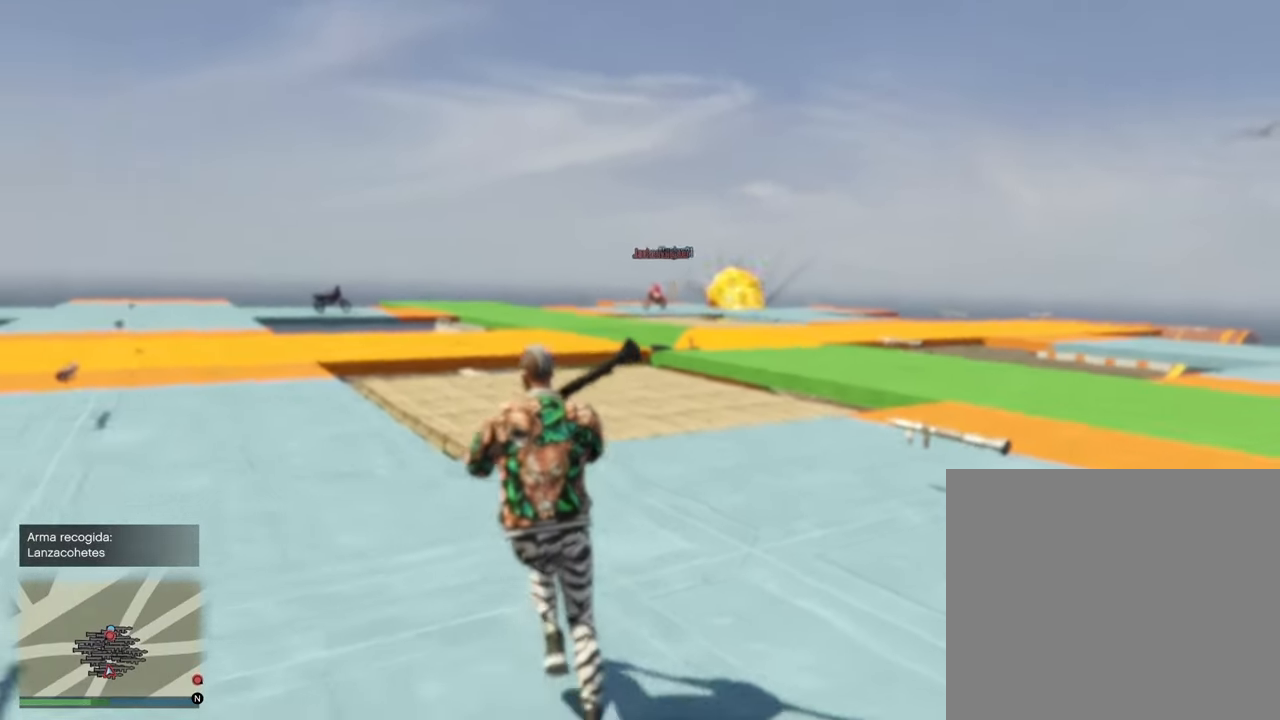
{"buttons": ["CROSS"], "left_stick": "up-left", "right_stick": "left", "events": [[117, "CROSS", "up"], [217, "CROSS", "down"], [267, "right_stick", "left"], [350, "CROSS", "up"], [450, "CROSS", "down"]]}
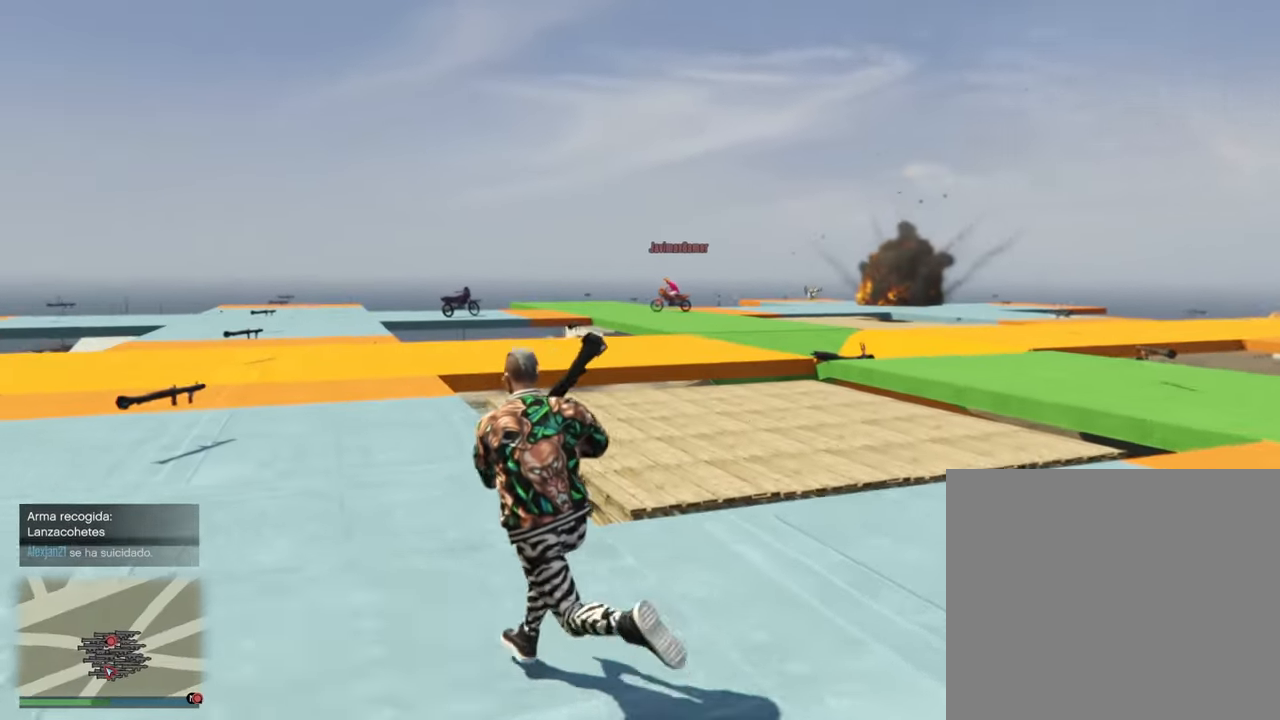
{"buttons": [], "left_stick": "up-left", "right_stick": "center", "events": [[83, "right_stick", "center"], [267, "CROSS", "up"], [383, "CROSS", "down"], [483, "CROSS", "up"]]}
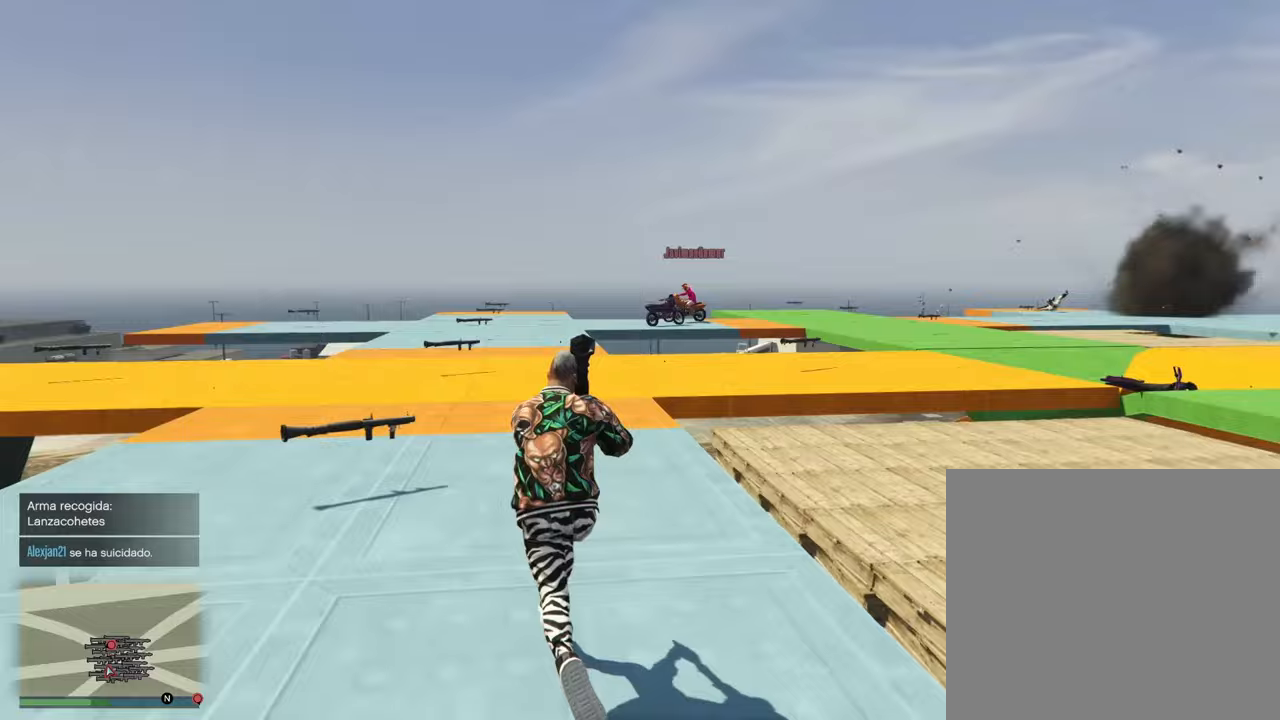
{"buttons": [], "left_stick": "up", "right_stick": "left", "events": [[117, "CROSS", "down"], [117, "right_stick", "left"], [217, "left_stick", "up"], [233, "CROSS", "up"], [350, "CROSS", "down"], [467, "CROSS", "up"]]}
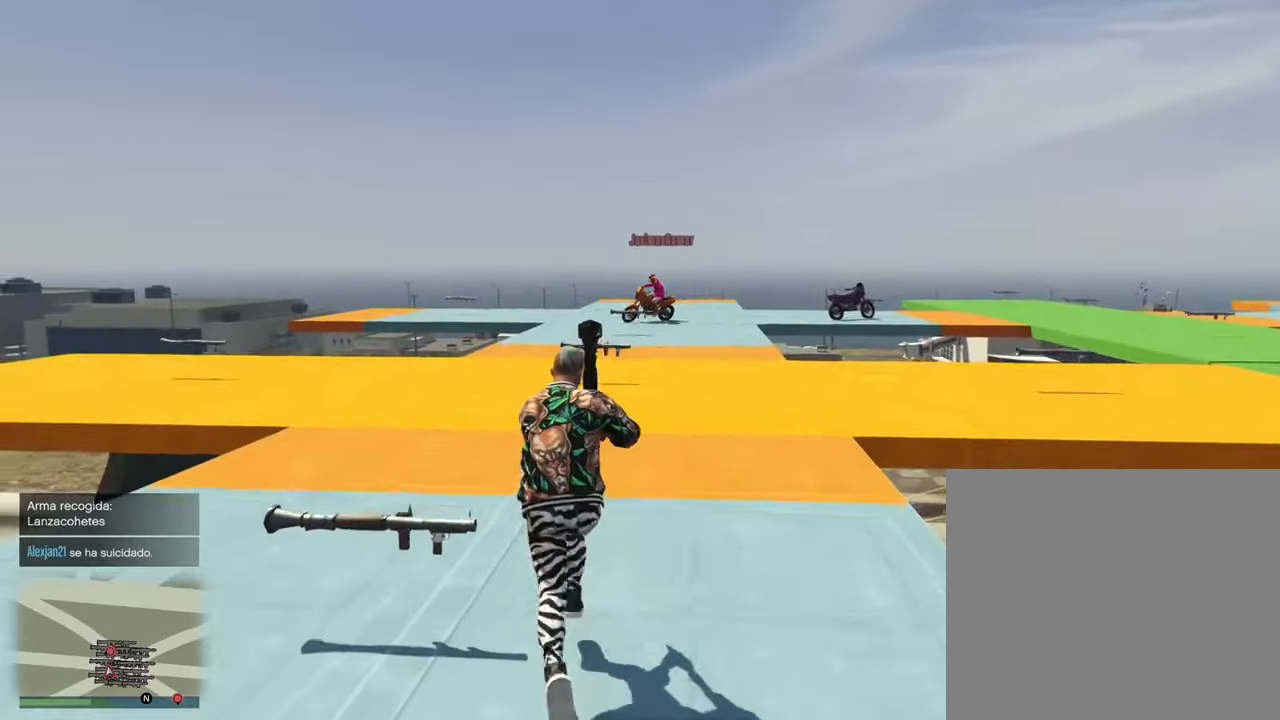
{"buttons": ["L2", "R2"], "left_stick": "down-right", "right_stick": "left", "events": [[233, "L2", "down"], [267, "left_stick", "down-right"], [450, "R2", "down"]]}
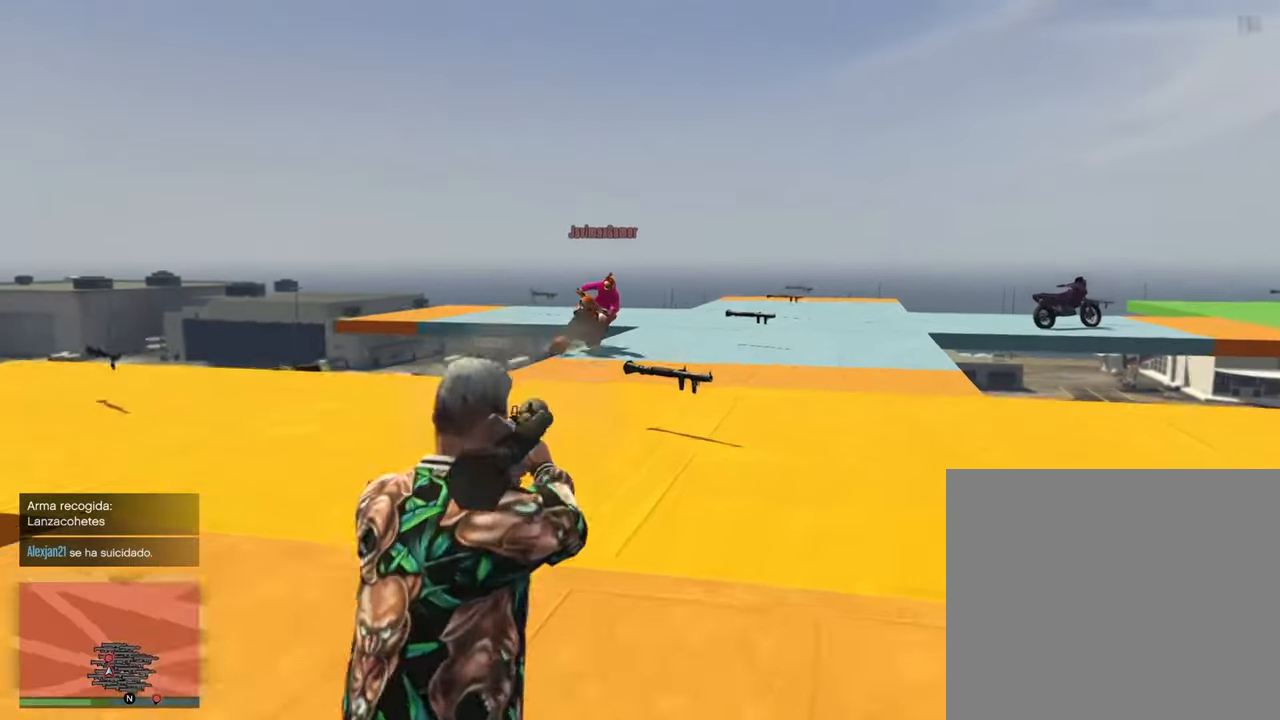
{"buttons": [], "left_stick": "down-left", "right_stick": "center", "events": [[67, "left_stick", "down"], [100, "R2", "up"], [167, "R2", "down"], [300, "R2", "up"], [333, "right_stick", "center"], [467, "L2", "up"], [500, "left_stick", "down-left"]]}
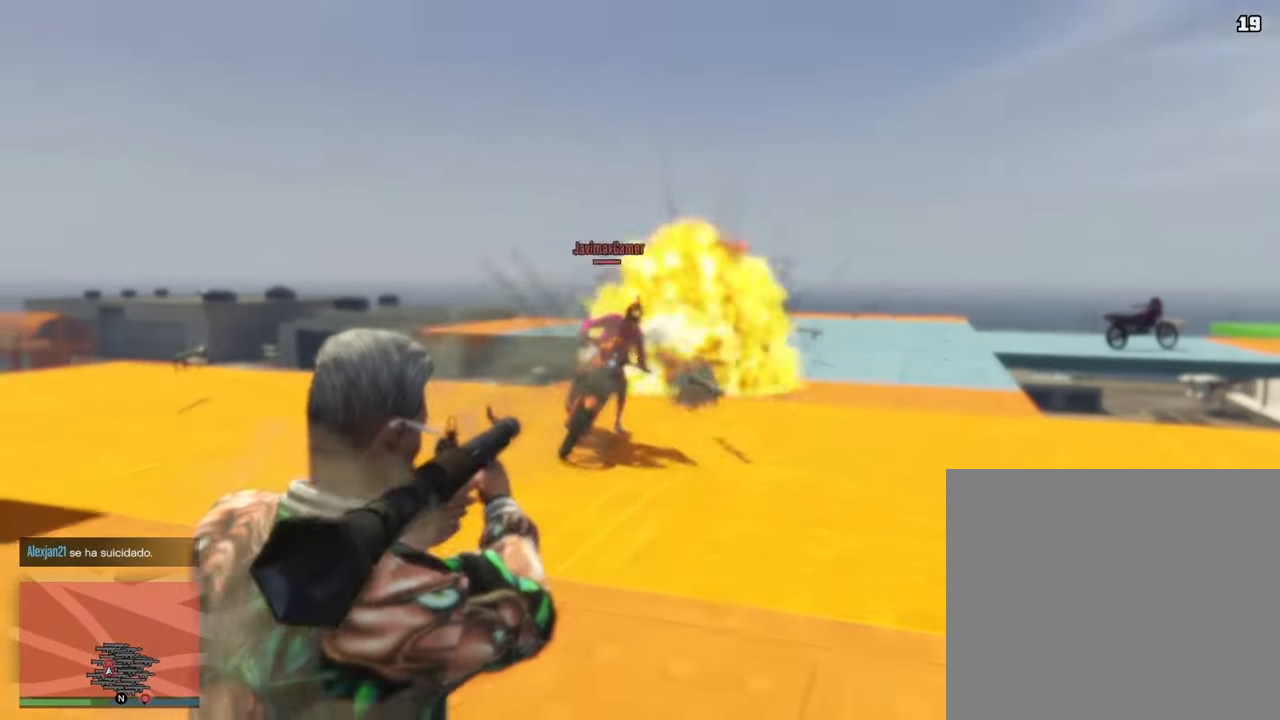
{"buttons": [], "left_stick": "down-left", "right_stick": "right", "events": [[117, "CROSS", "down"], [183, "CROSS", "up"], [217, "right_stick", "down-left"], [300, "SQUARE", "down"], [317, "right_stick", "down-right"], [400, "SQUARE", "up"], [400, "right_stick", "right"]]}
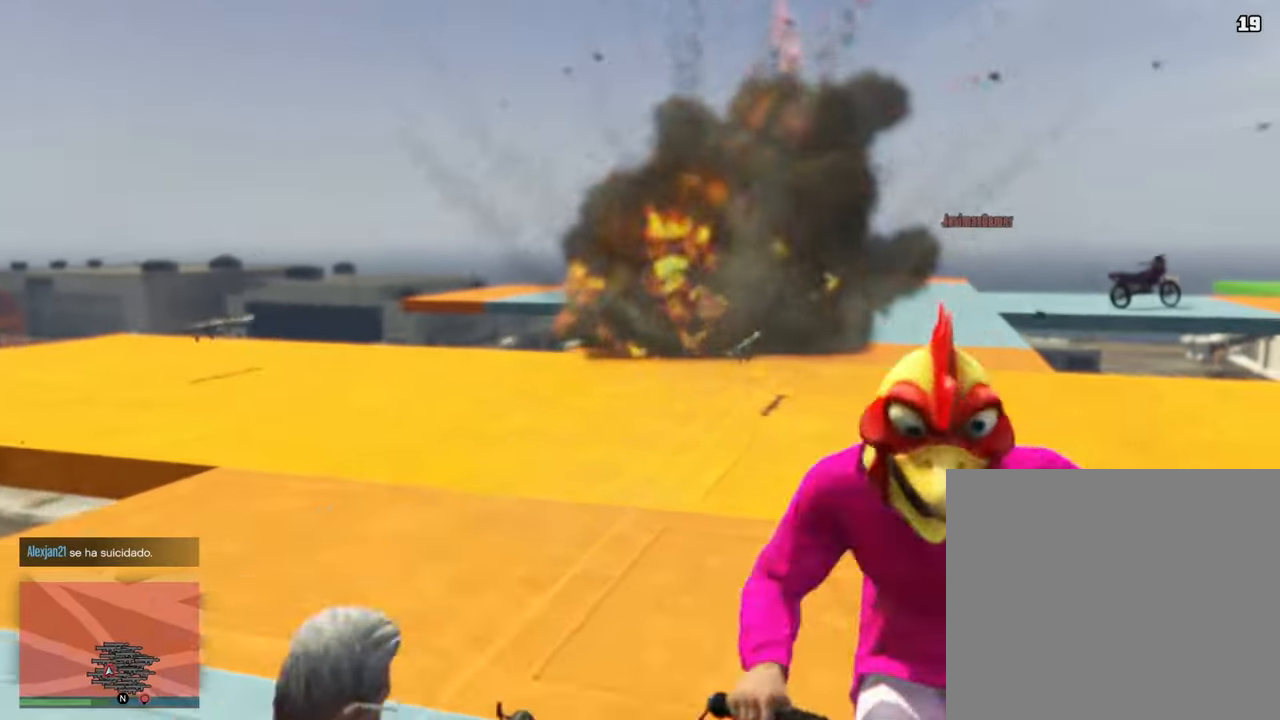
{"buttons": [], "left_stick": "down-left", "right_stick": "right", "events": []}
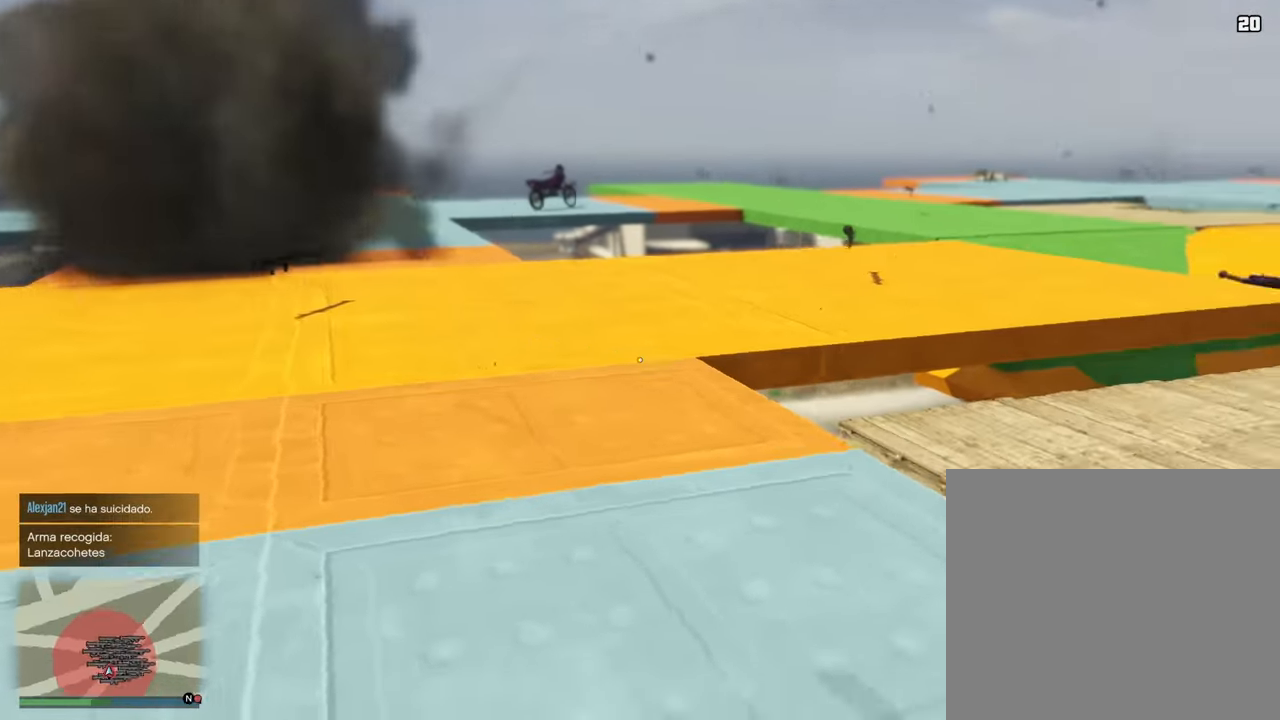
{"buttons": [], "left_stick": "left", "right_stick": "right", "events": [[133, "left_stick", "left"]]}
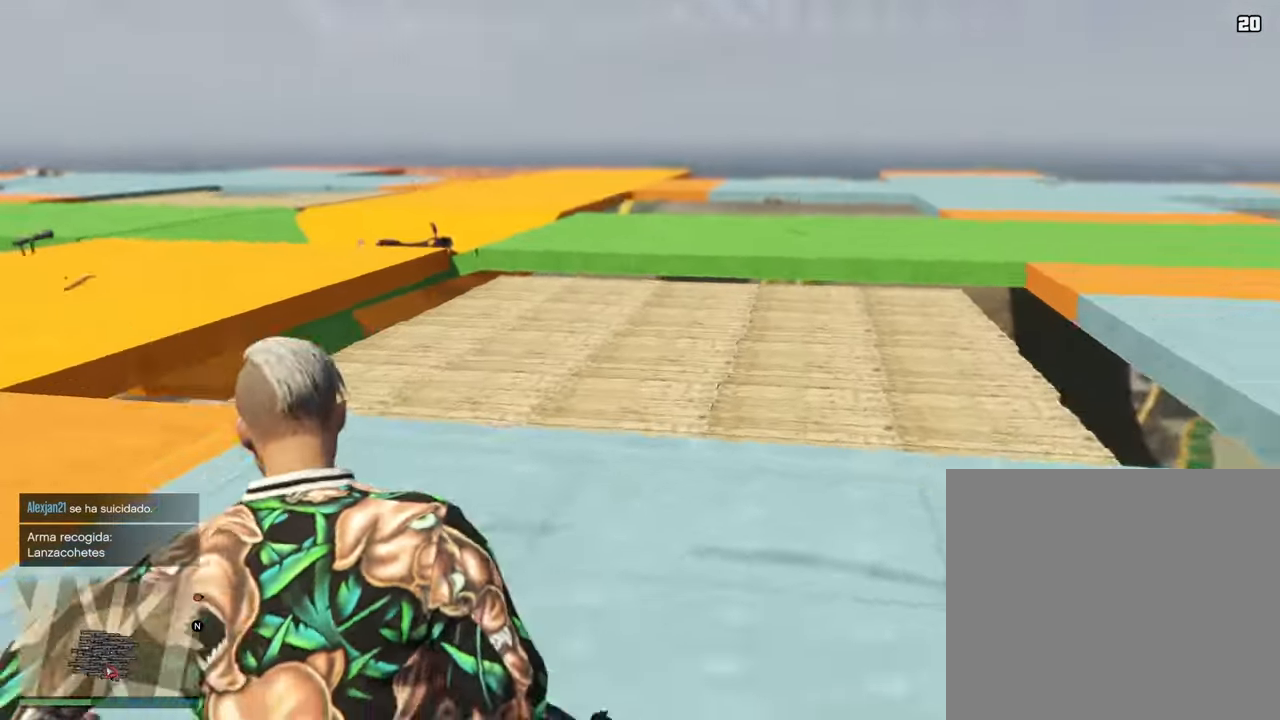
{"buttons": [], "left_stick": "left", "right_stick": "right", "events": [[317, "CROSS", "down"], [417, "CROSS", "up"]]}
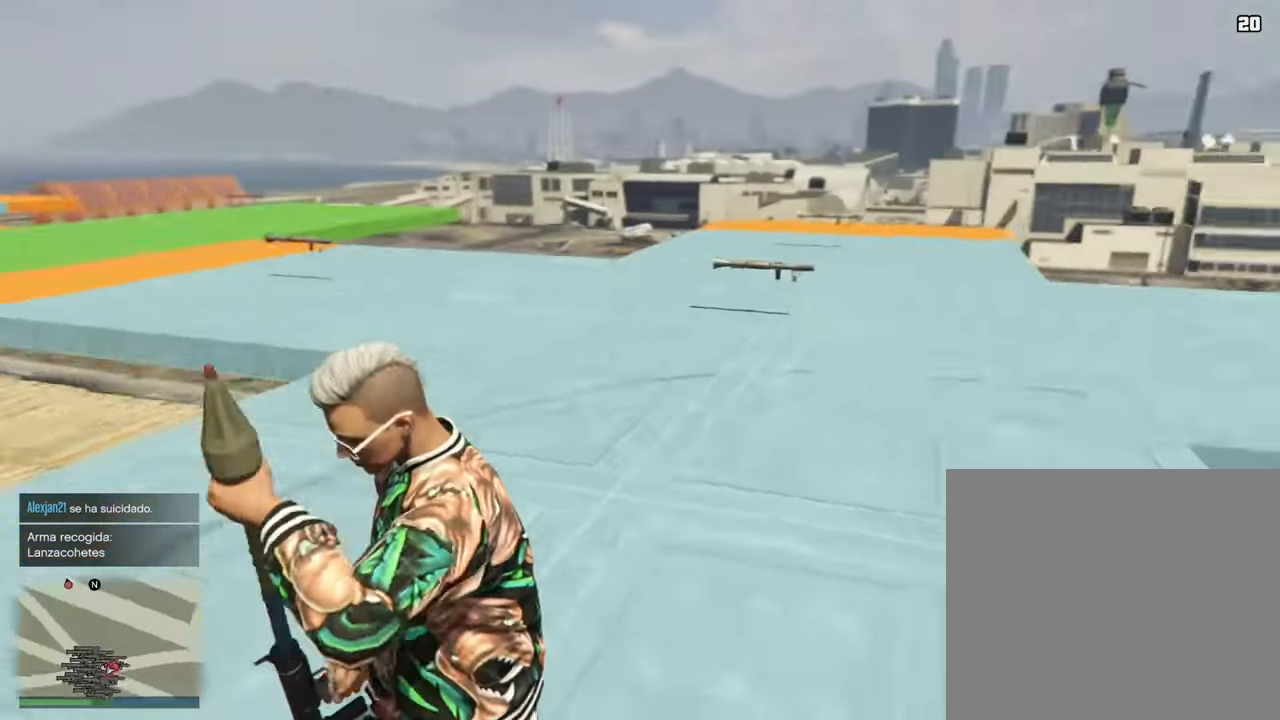
{"buttons": ["L2"], "left_stick": "down-left", "right_stick": "right", "events": [[333, "left_stick", "down-left"], [500, "L2", "down"]]}
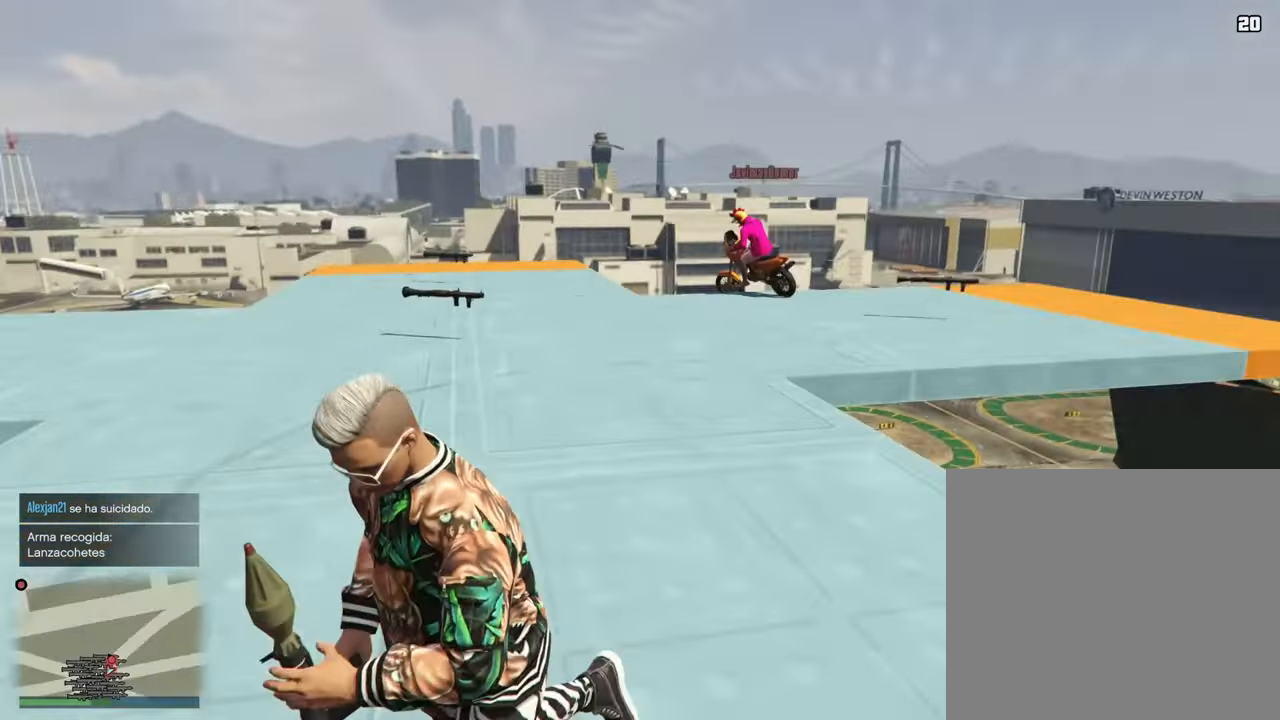
{"buttons": ["L2"], "left_stick": "down-left", "right_stick": "center", "events": [[50, "right_stick", "center"], [117, "right_stick", "left"], [467, "right_stick", "center"]]}
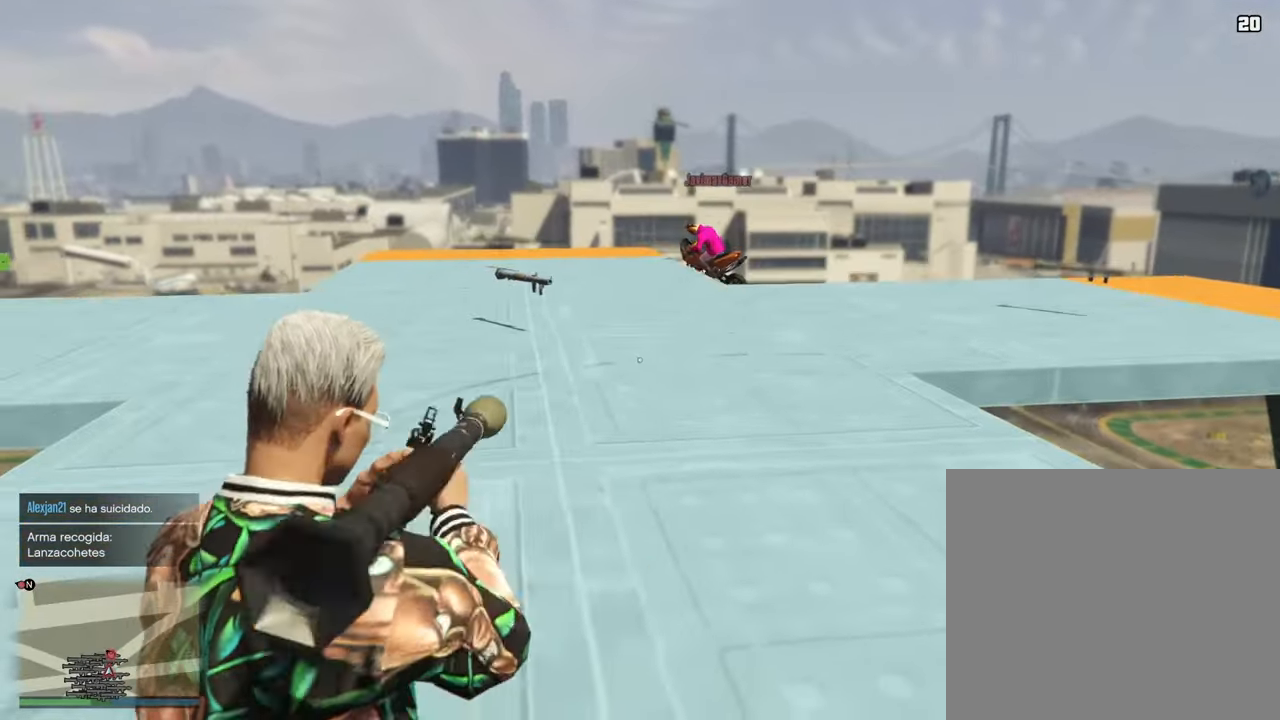
{"buttons": ["CROSS"], "left_stick": "up", "right_stick": "center"}
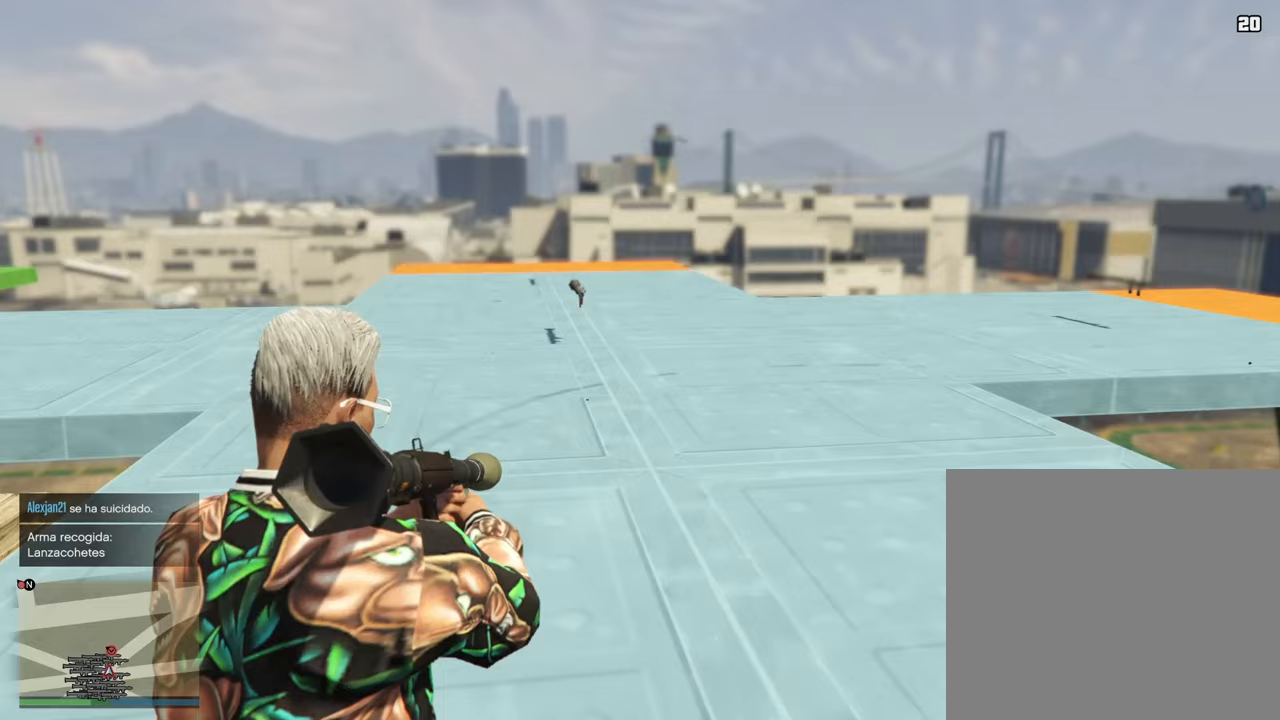
{"buttons": ["CROSS"], "left_stick": "up-right", "right_stick": "down", "events": [[33, "CROSS", "up"], [100, "right_stick", "down"], [183, "CROSS", "down"], [283, "CROSS", "up"], [300, "left_stick", "up-right"], [383, "CROSS", "down"]]}
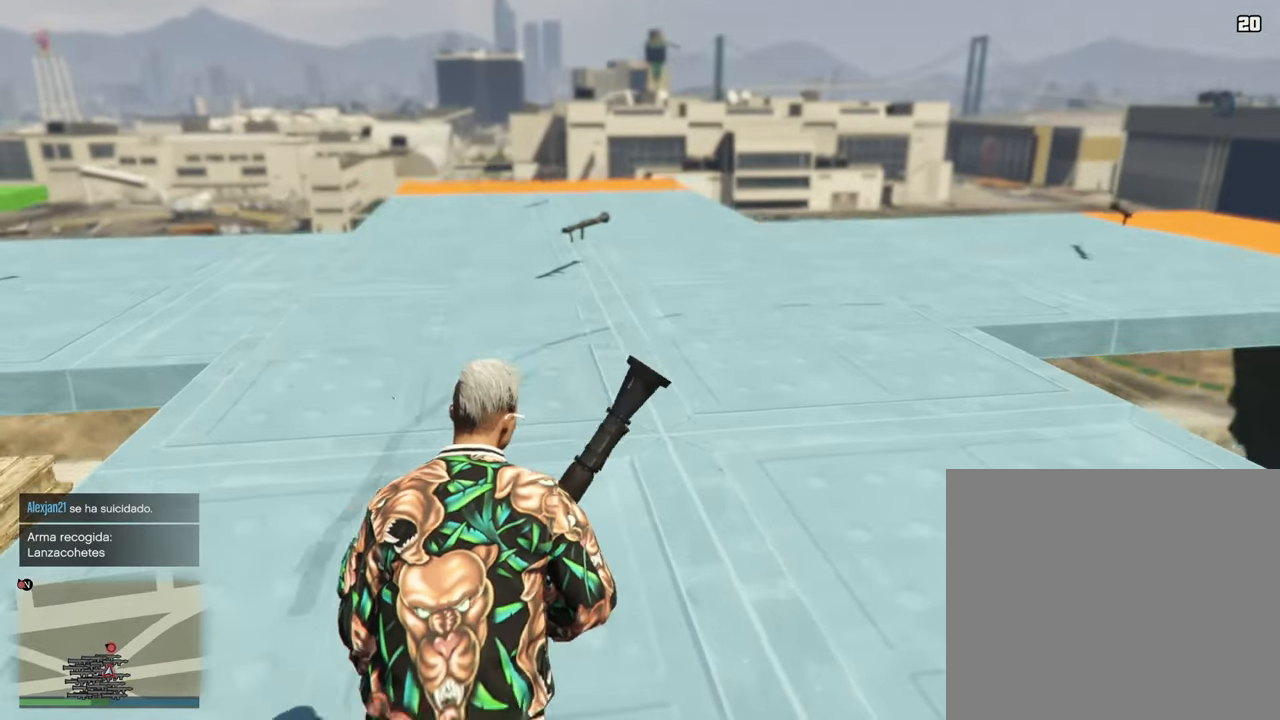
{"buttons": [], "left_stick": "right", "right_stick": "down-right", "events": [[17, "CROSS", "up"], [150, "CROSS", "down"], [233, "CROSS", "up"], [267, "right_stick", "down-right"], [283, "left_stick", "right"]]}
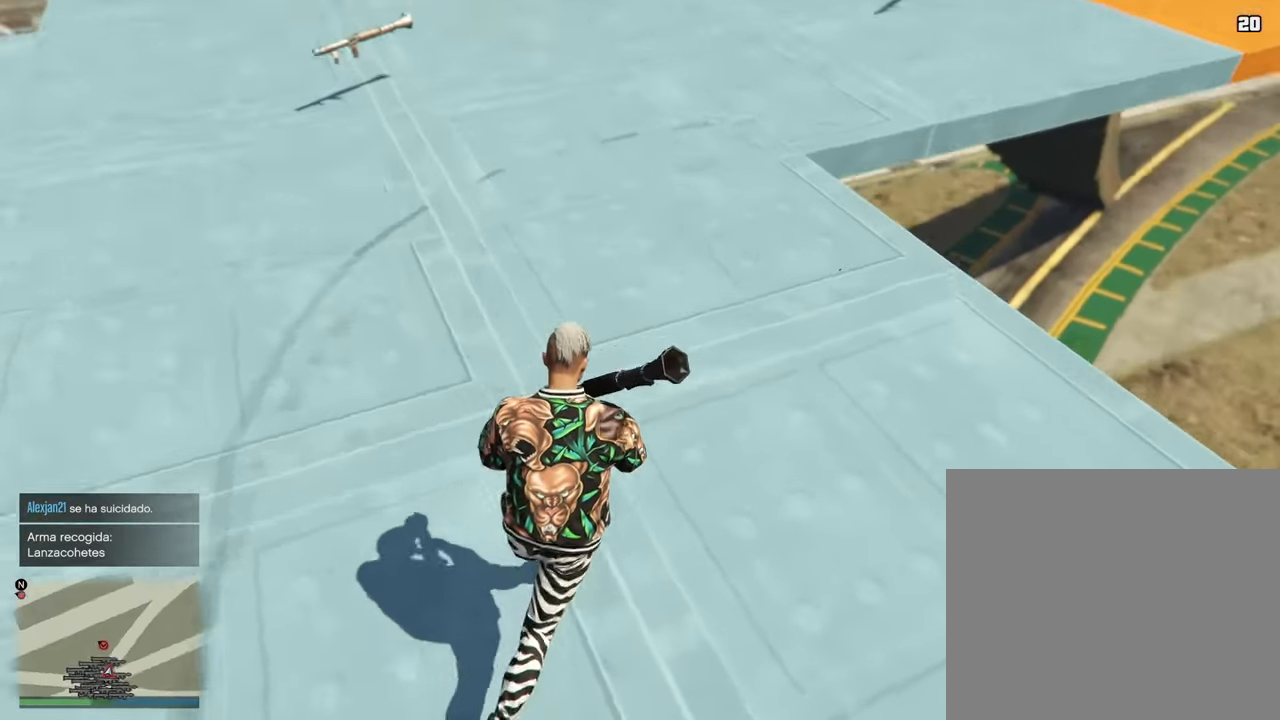
{"buttons": ["L2"], "left_stick": "right", "right_stick": "center", "events": [[50, "L2", "down"], [83, "right_stick", "center"]]}
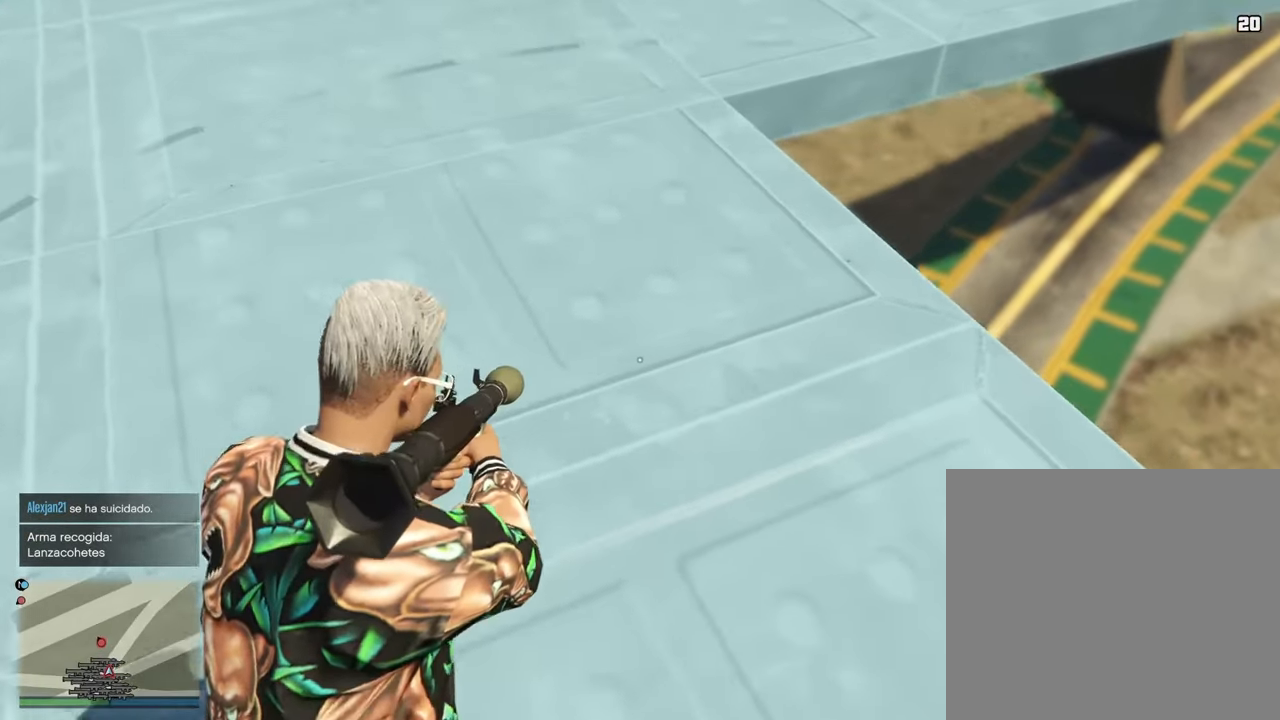
{"buttons": ["L2"], "left_stick": "right", "right_stick": "down", "events": [[300, "right_stick", "down"]]}
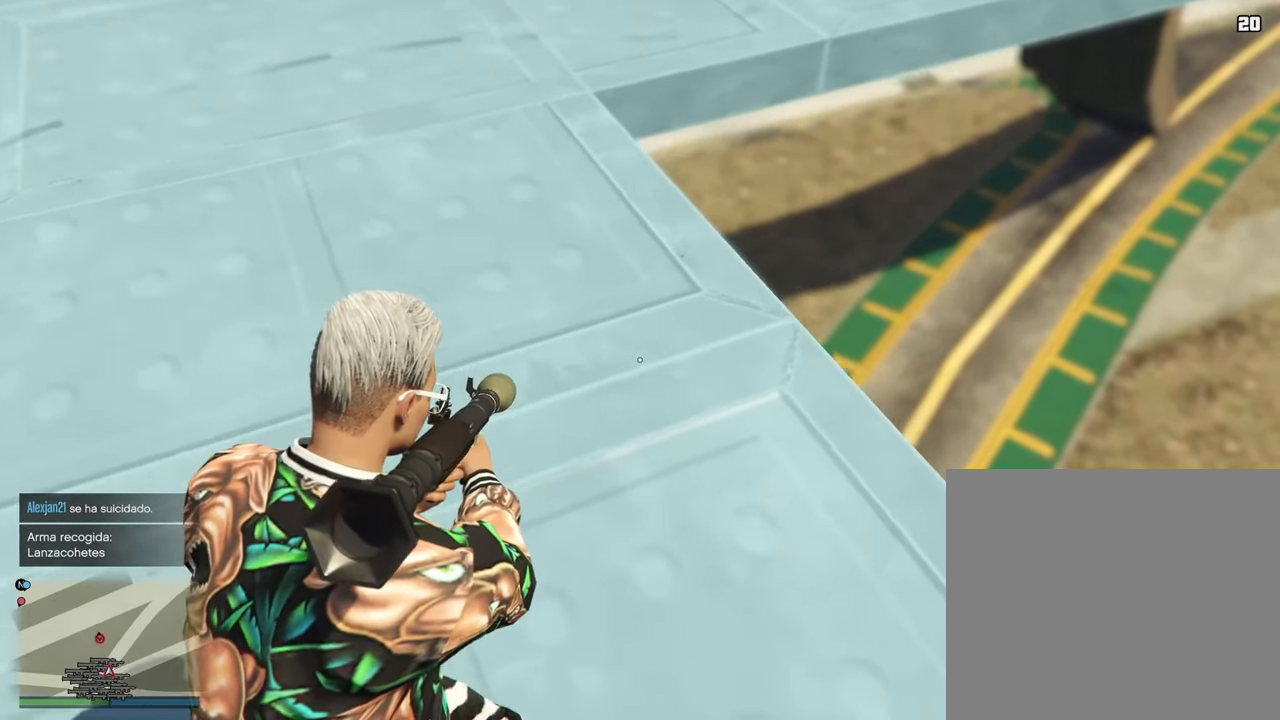
{"buttons": ["L2"], "left_stick": "right", "right_stick": "down-left", "events": [[200, "right_stick", "down-left"]]}
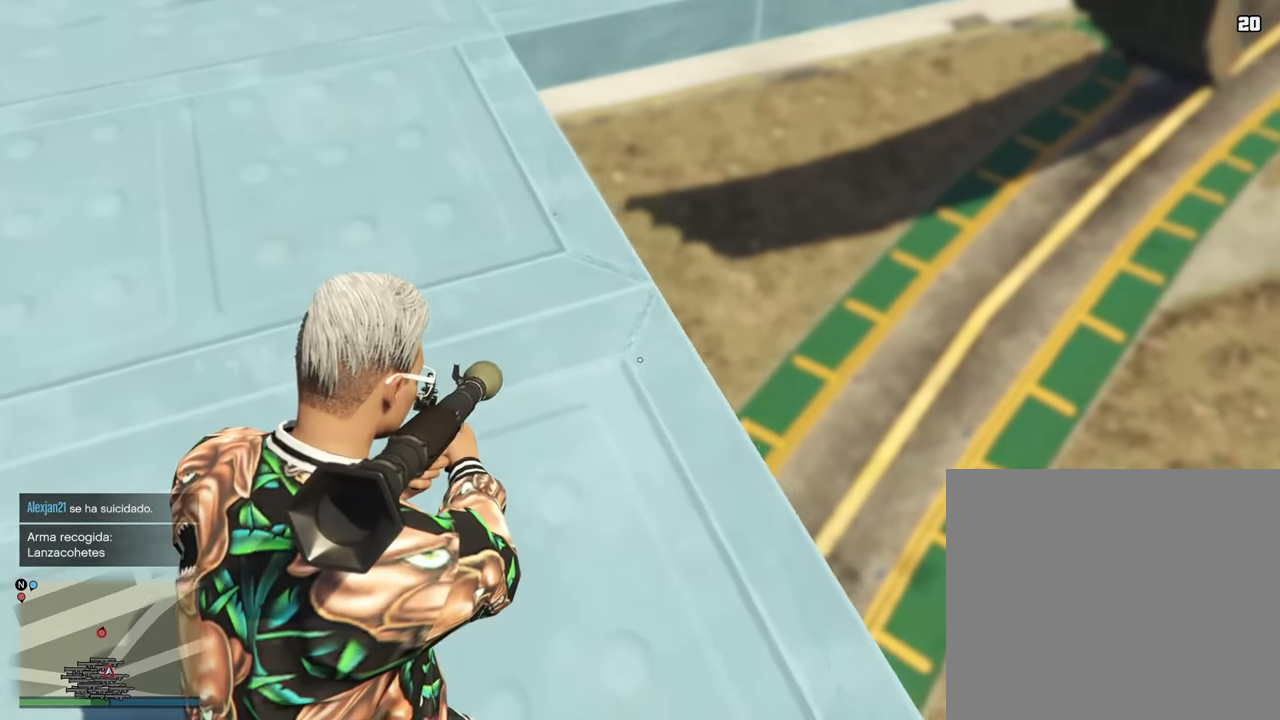
{"buttons": ["L2"], "left_stick": "center", "right_stick": "down-left", "events": [[350, "left_stick", "center"]]}
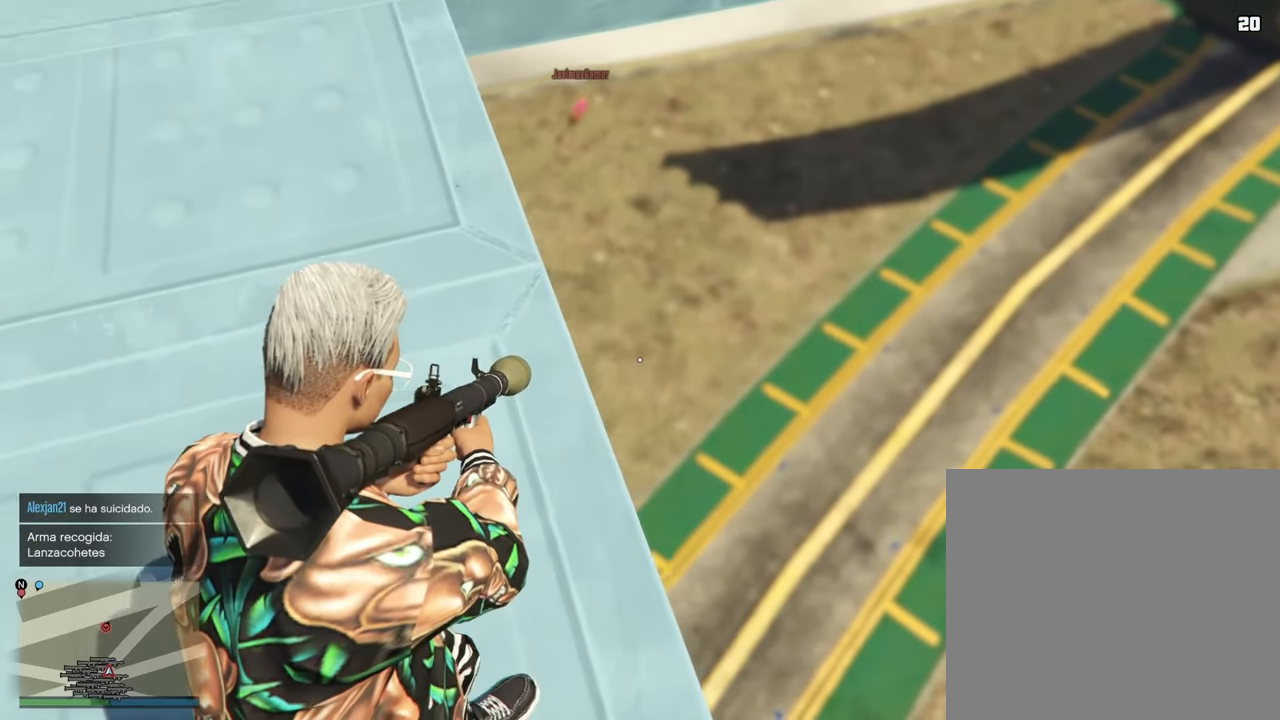
{"buttons": ["L2"], "left_stick": "center", "right_stick": "up-right", "events": [[83, "right_stick", "center"], [217, "right_stick", "up-right"], [317, "left_stick", "right"], [417, "left_stick", "center"]]}
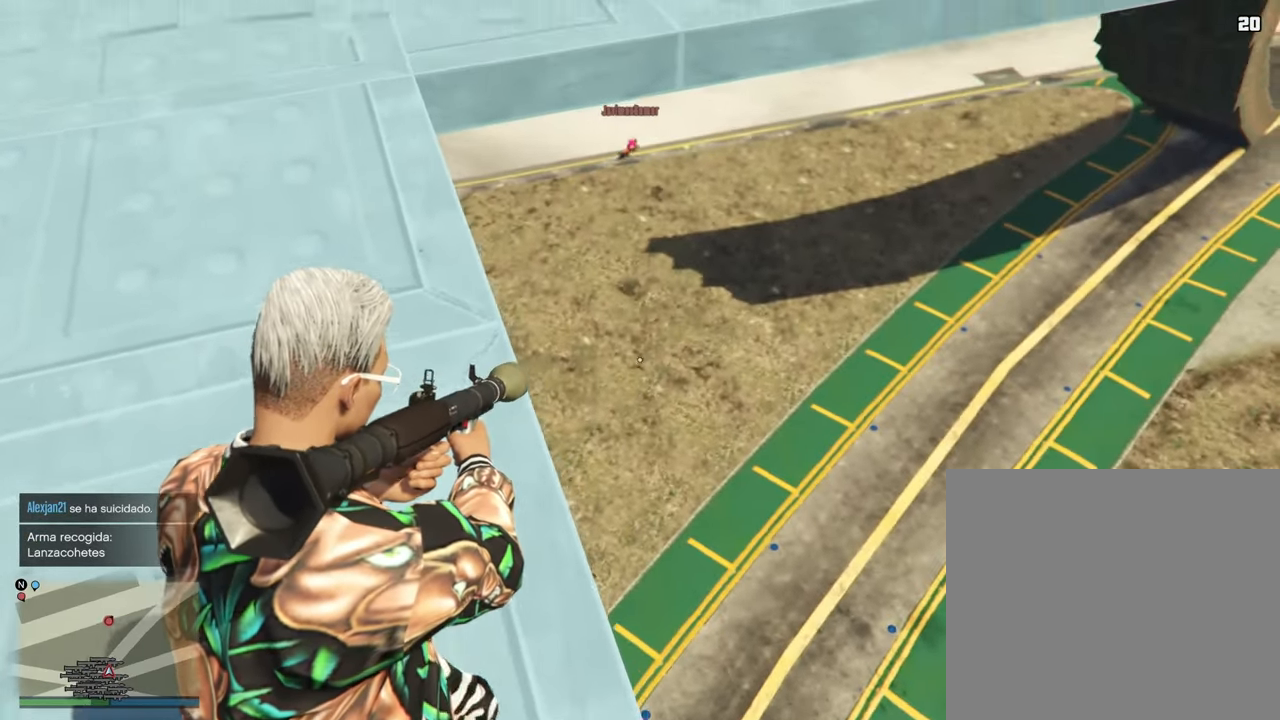
{"buttons": ["L2"], "left_stick": "center", "right_stick": "center", "events": [[483, "right_stick", "center"]]}
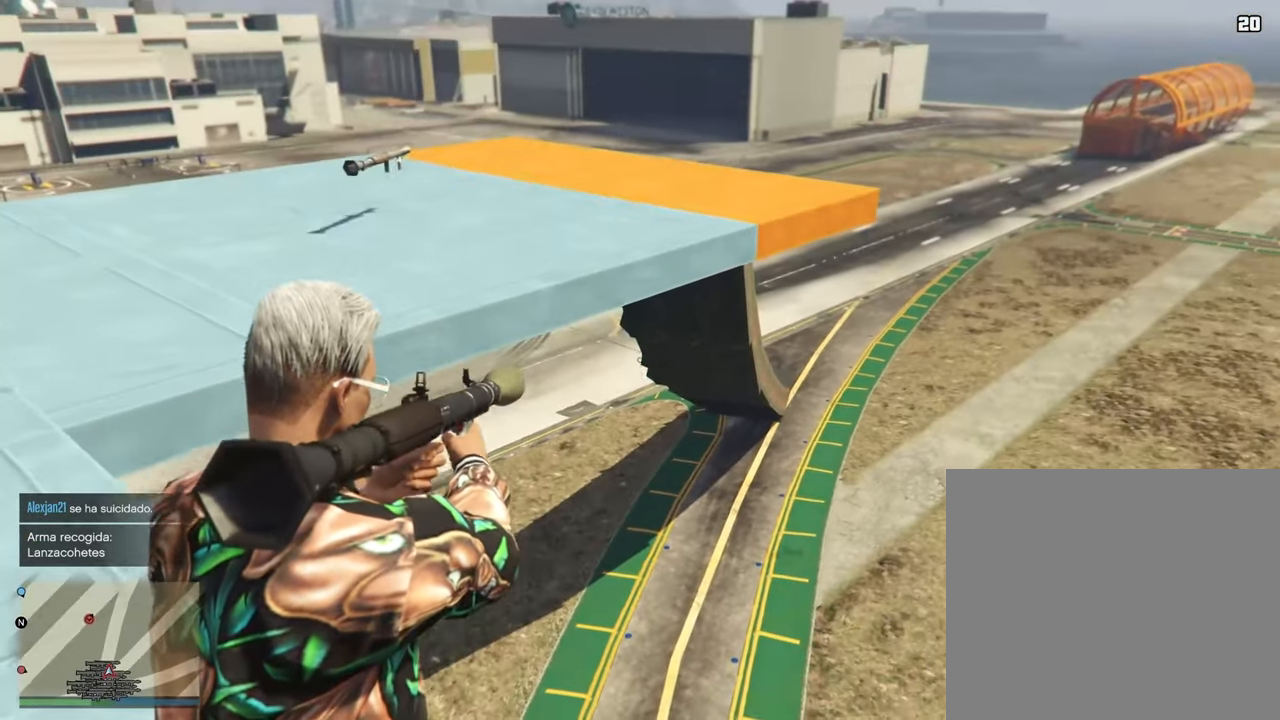
{"buttons": ["L2"], "left_stick": "down", "right_stick": "center", "events": [[83, "right_stick", "up-right"], [100, "left_stick", "down"], [333, "right_stick", "center"]]}
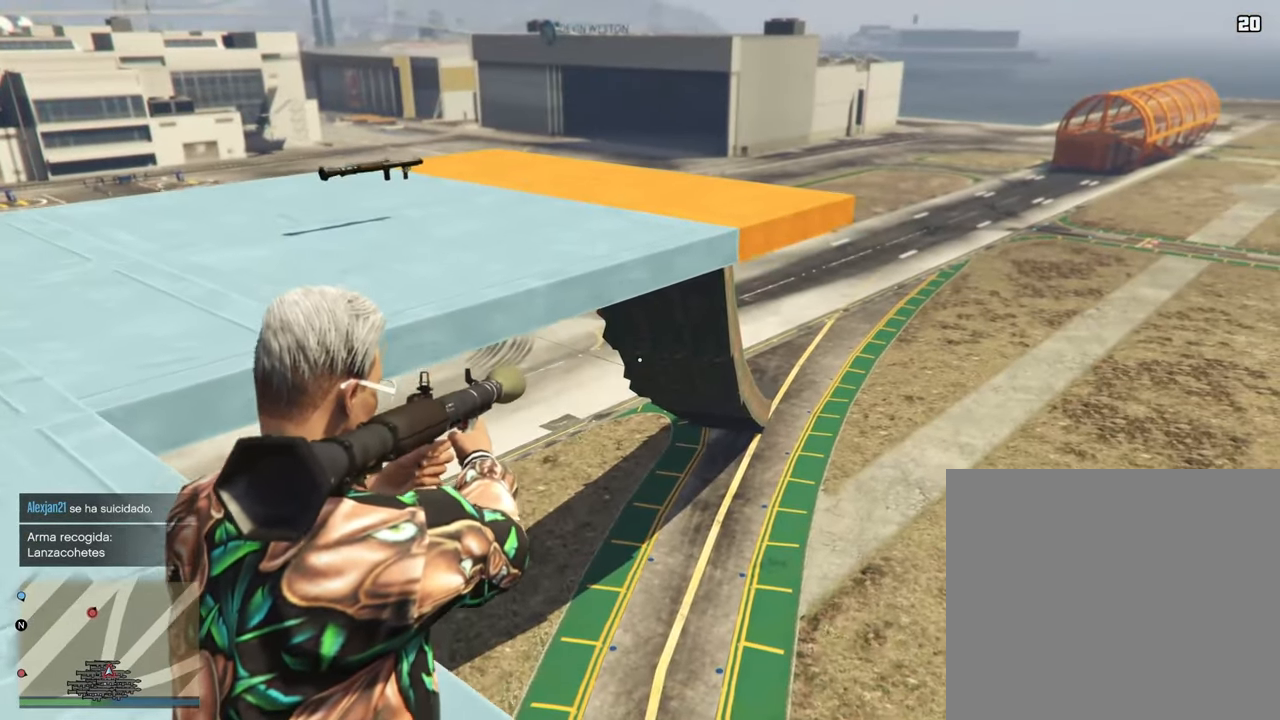
{"buttons": ["L2"], "left_stick": "down", "right_stick": "center", "events": [[233, "right_stick", "up-right"], [450, "right_stick", "center"]]}
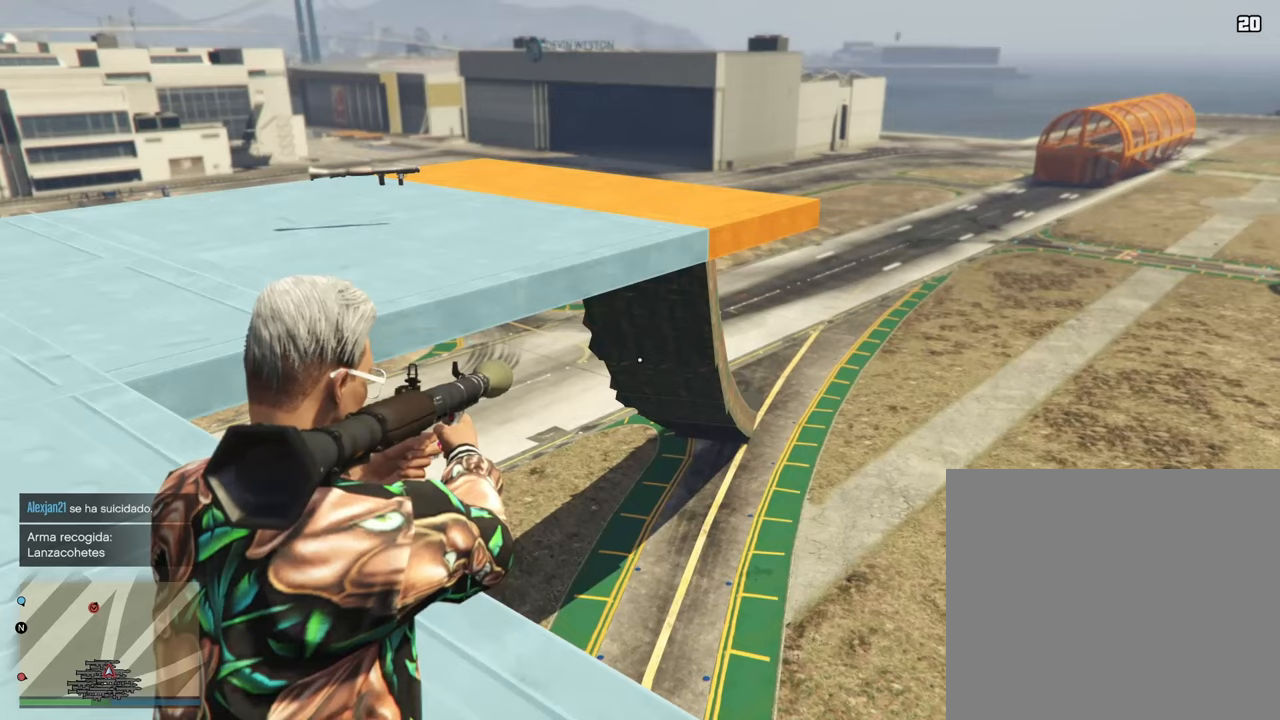
{"buttons": ["L2"], "left_stick": "center", "right_stick": "center", "events": [[183, "left_stick", "up-right"], [417, "left_stick", "center"]]}
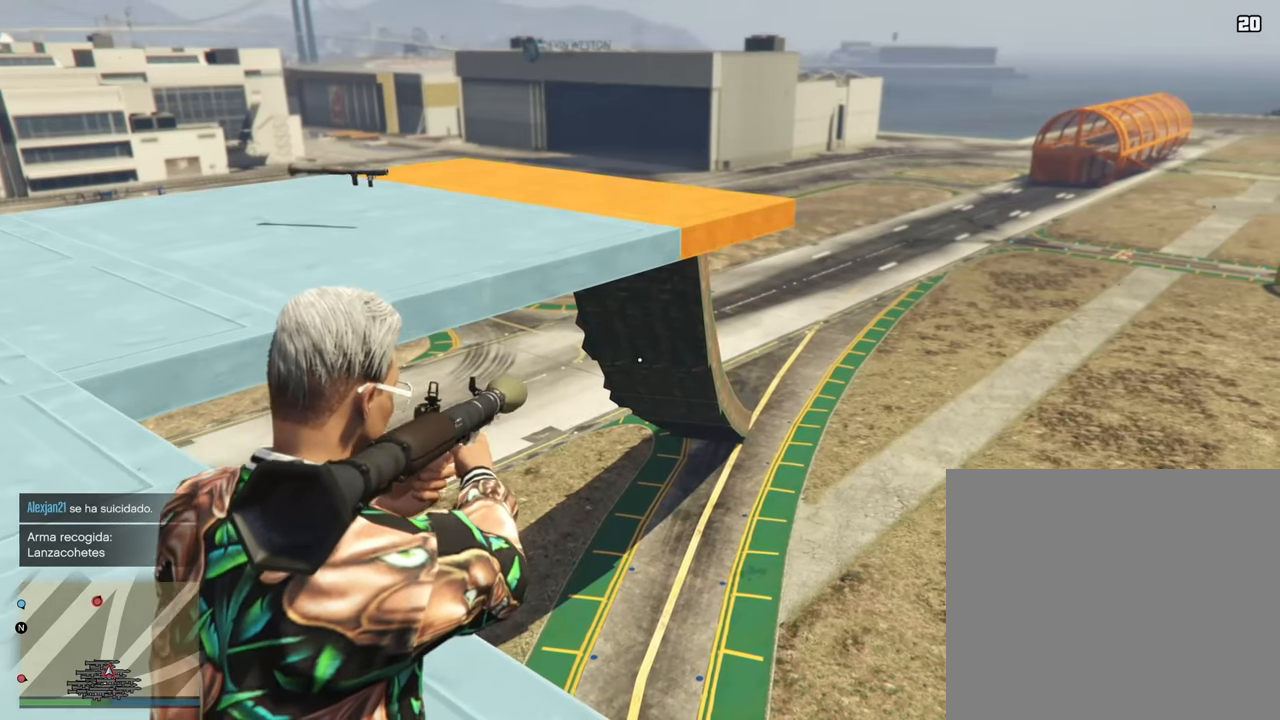
{"buttons": ["L2"], "left_stick": "center", "right_stick": "center", "events": [[233, "right_stick", "down-right"], [500, "right_stick", "center"]]}
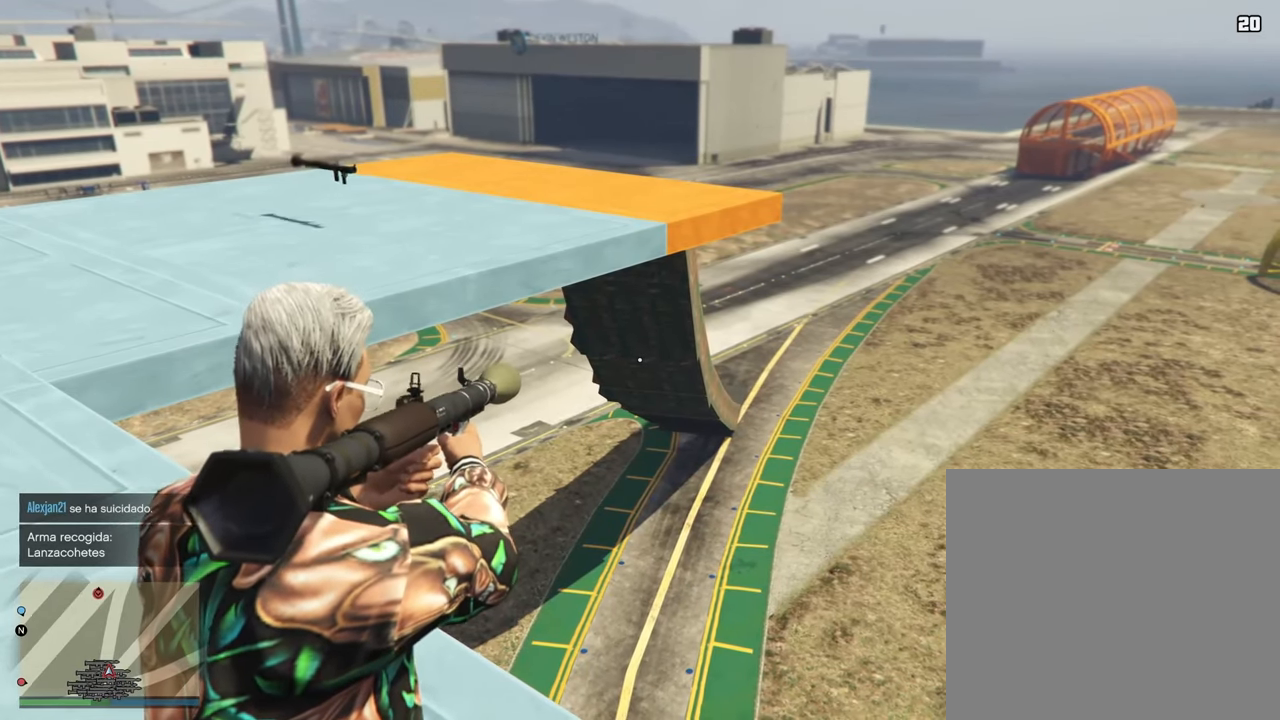
{"buttons": ["L2"], "left_stick": "center", "right_stick": "center", "events": []}
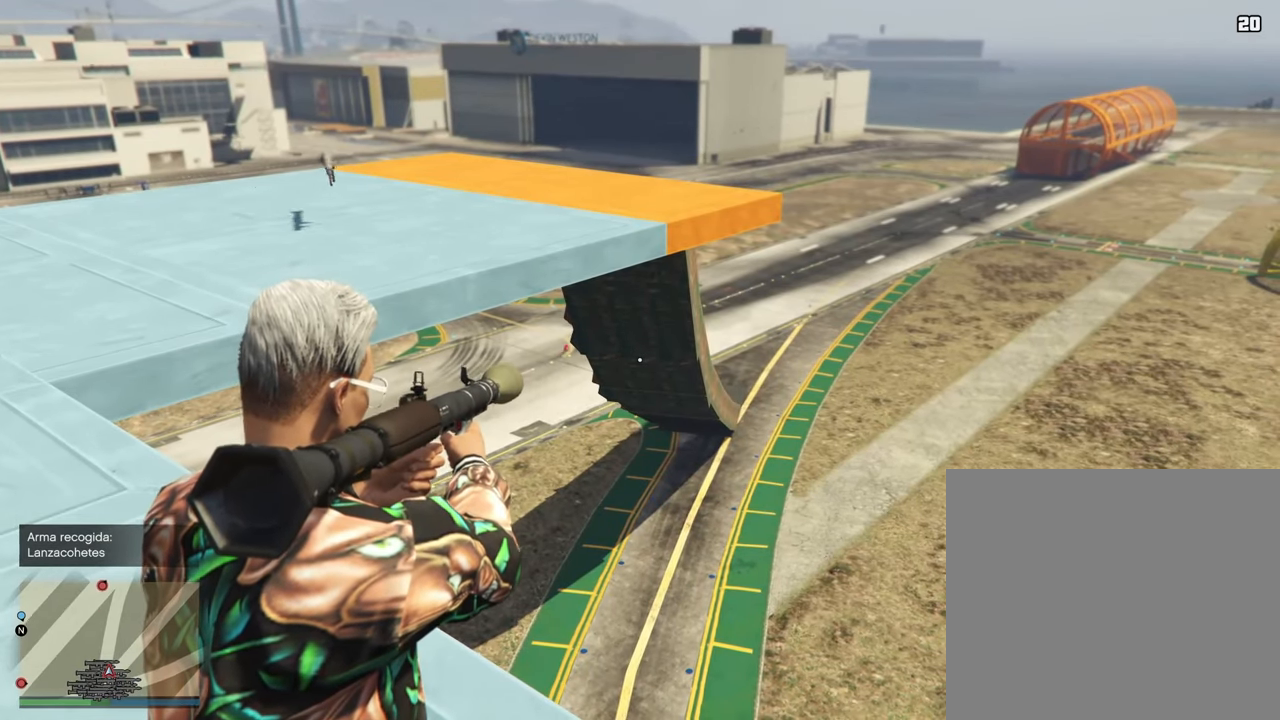
{"buttons": ["L2"], "left_stick": "down-left", "right_stick": "center", "events": [[467, "left_stick", "down-left"]]}